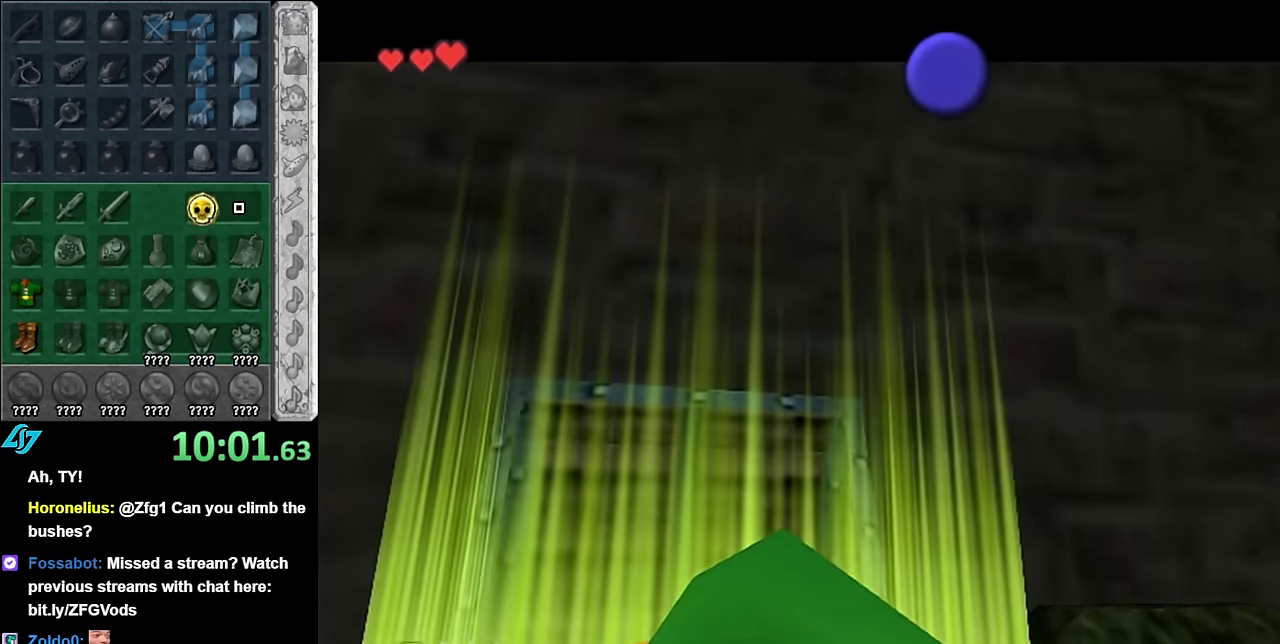
Gameplay with a controller (Nintendo layout); each line is a JSON object with the inputs held at the frame after it. "events" lists button and stick changes between this image and that frame as [ms after this image, input, new state], when the widget could be followed in between. Not read: L3 R2 R3 Y Z.
{"buttons": ["A", "B"], "left_stick": "center", "right_stick": "center", "events": [[233, "A", "down"], [233, "B", "down"], [317, "A", "up"], [317, "B", "up"], [417, "A", "down"], [417, "B", "down"]]}
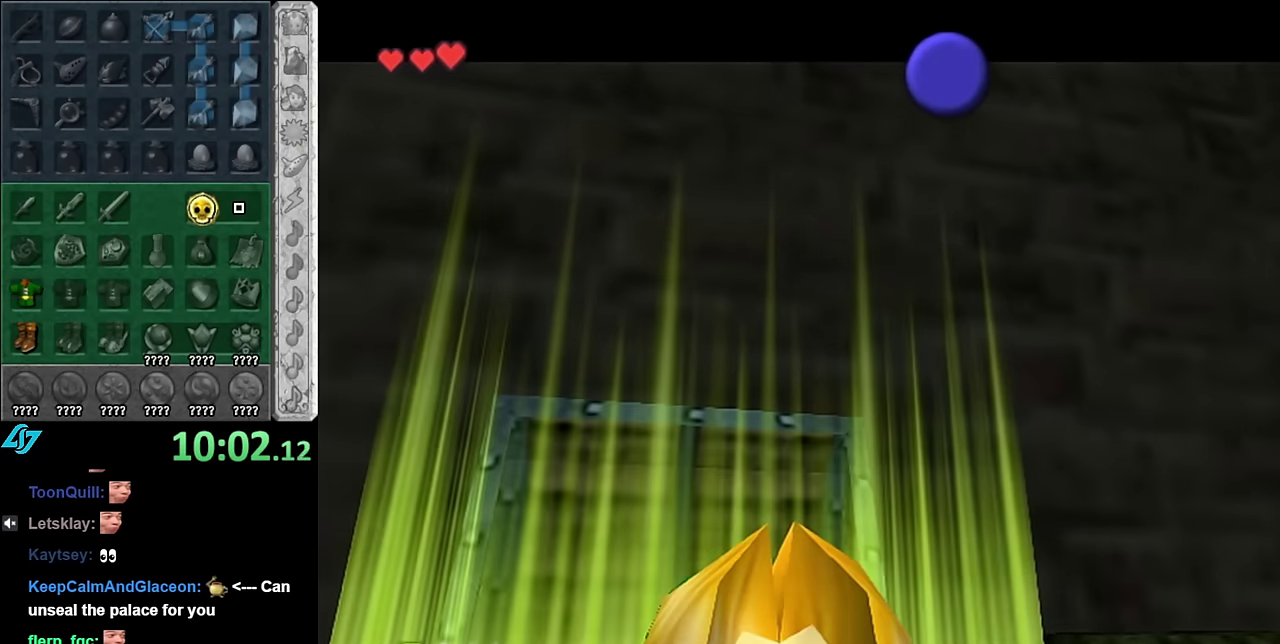
{"buttons": [], "left_stick": "center", "right_stick": "center", "events": [[17, "A", "up"], [50, "B", "up"]]}
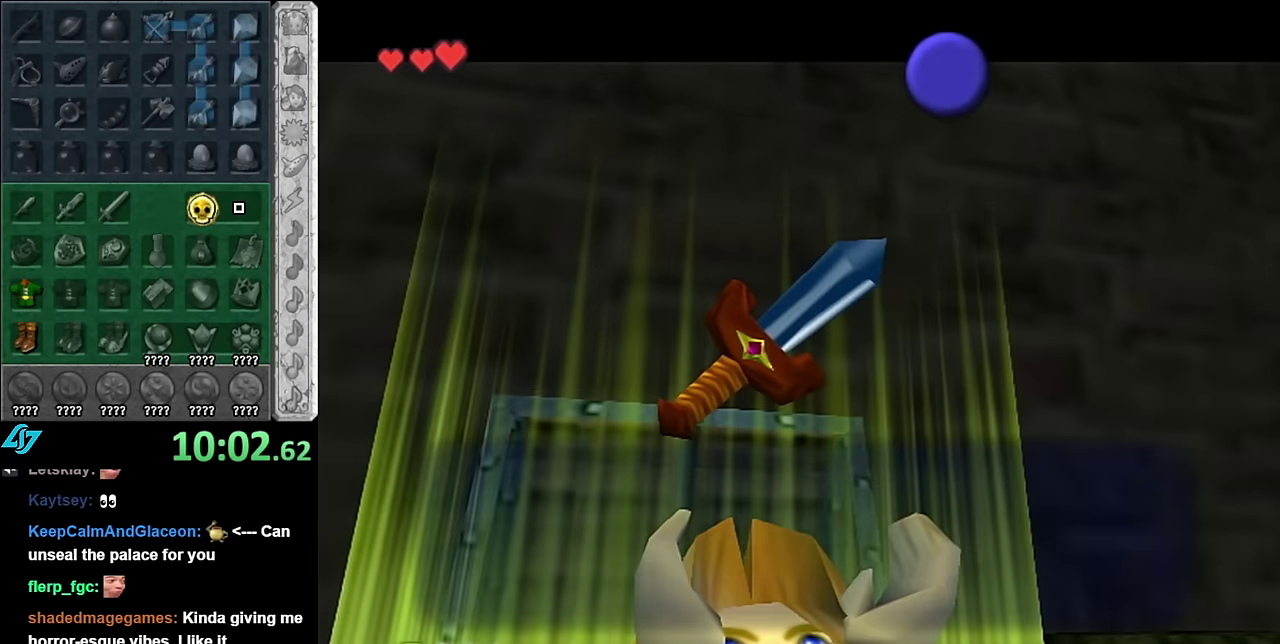
{"buttons": [], "left_stick": "down", "right_stick": "center", "events": [[17, "left_stick", "down"]]}
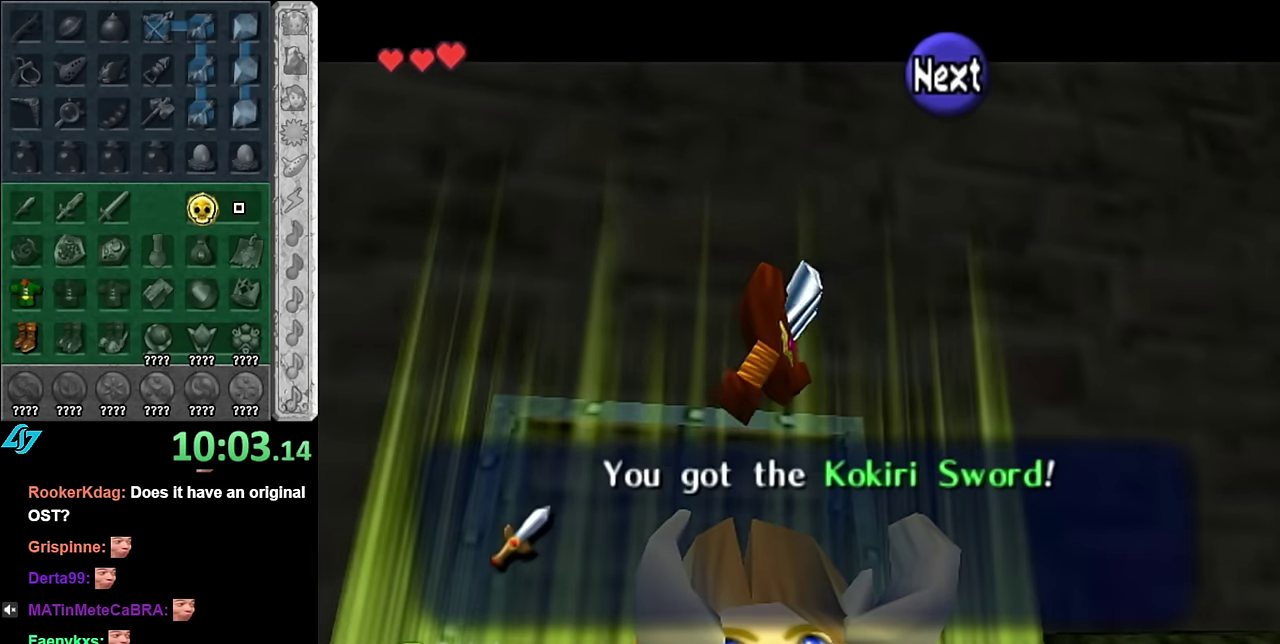
{"buttons": [], "left_stick": "center", "right_stick": "center", "events": [[167, "left_stick", "center"]]}
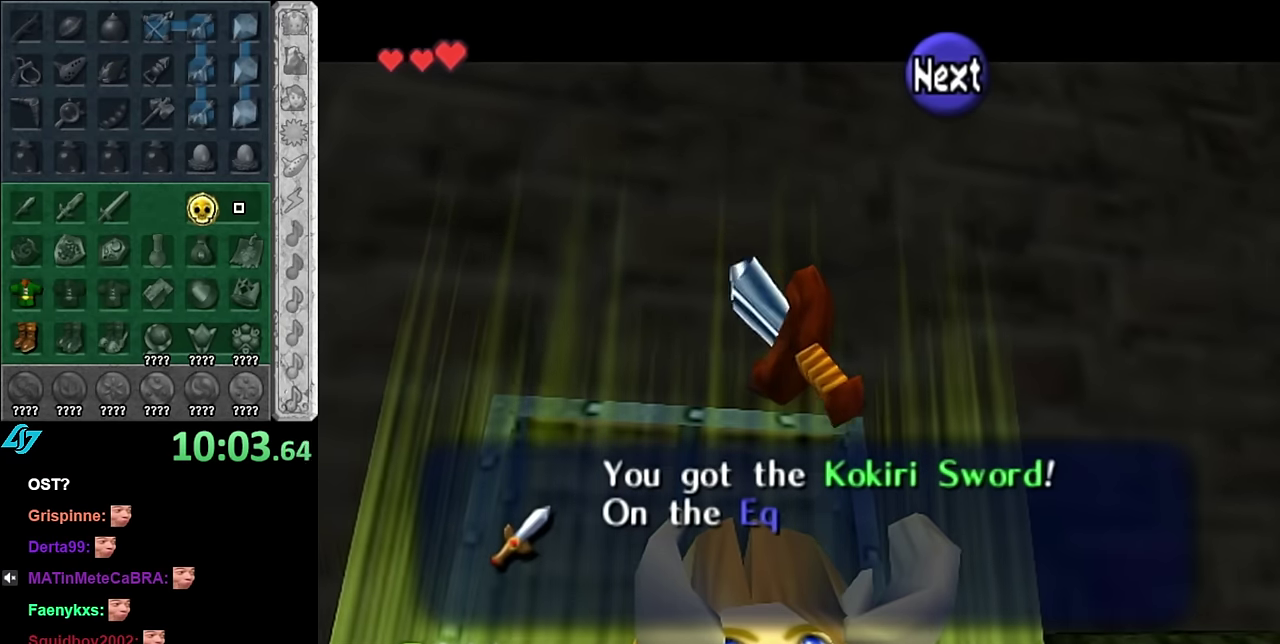
{"buttons": [], "left_stick": "center", "right_stick": "center", "events": []}
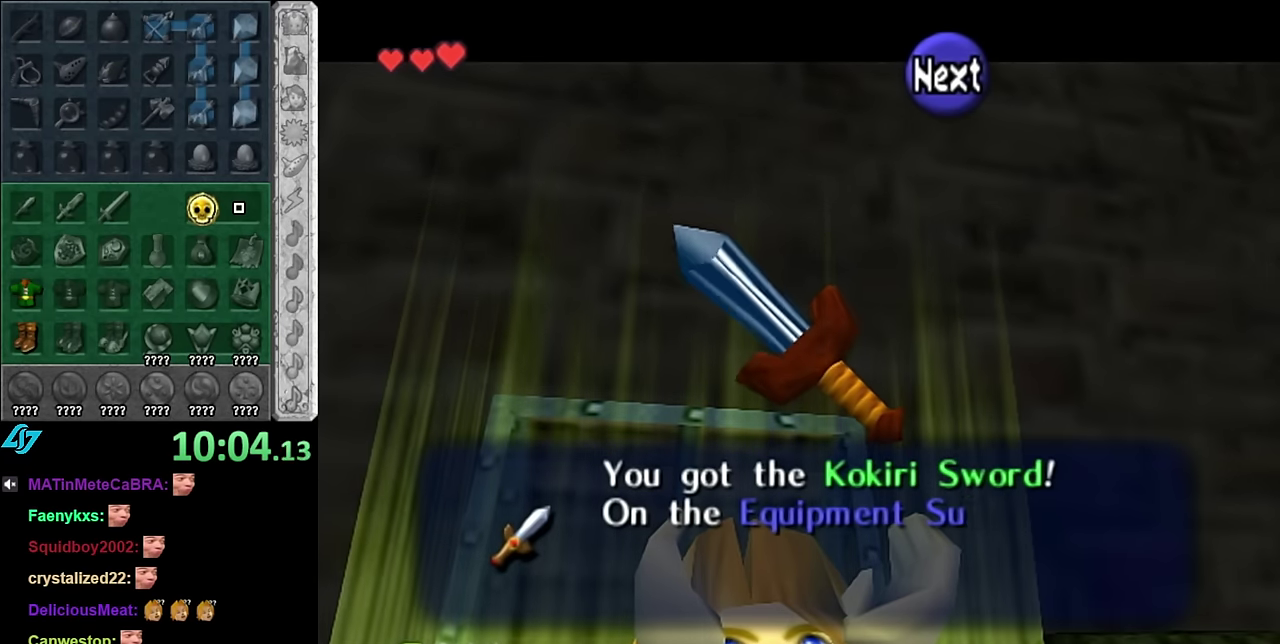
{"buttons": [], "left_stick": "center", "right_stick": "center", "events": []}
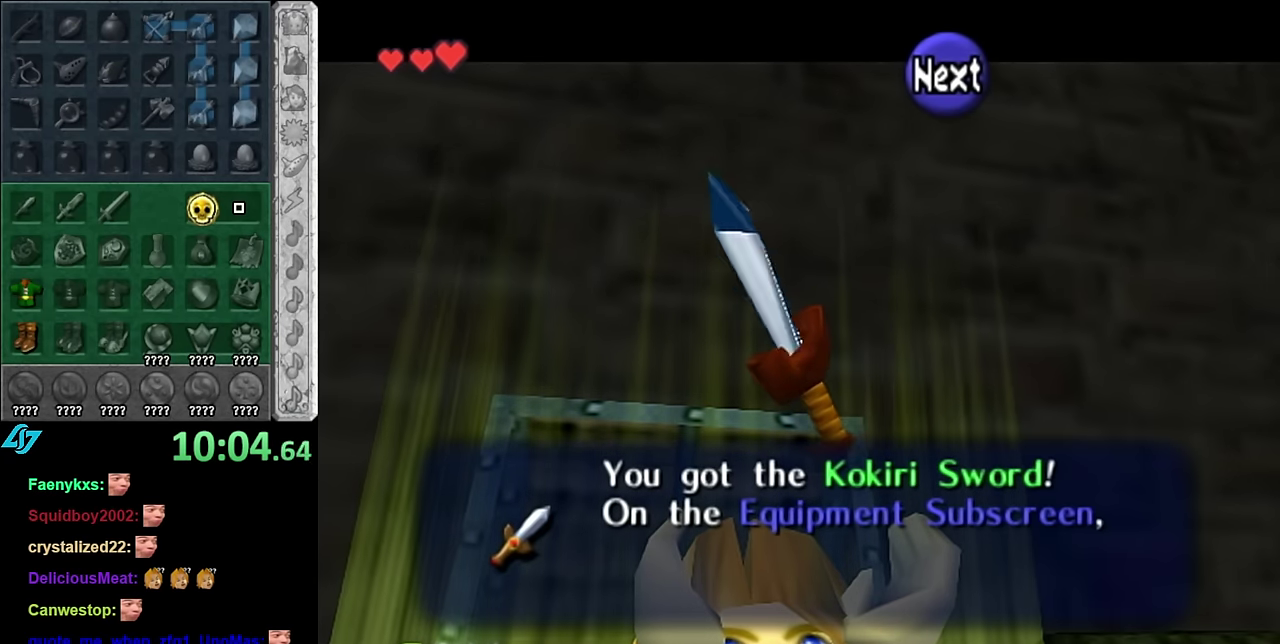
{"buttons": [], "left_stick": "center", "right_stick": "center", "events": []}
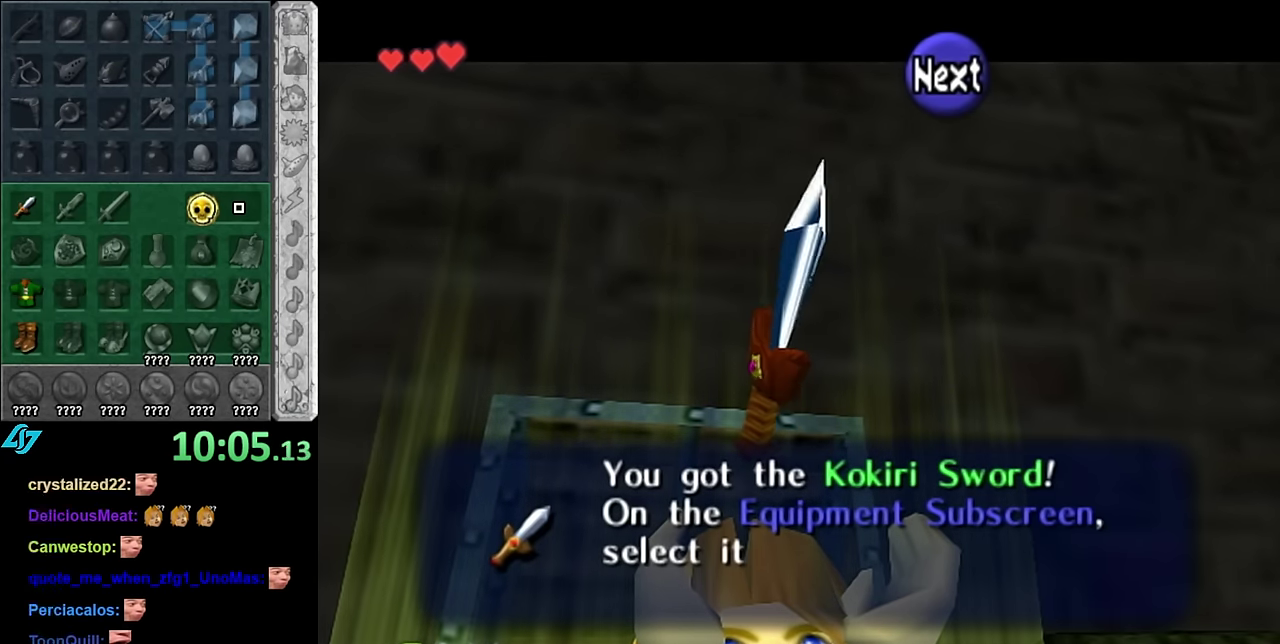
{"buttons": [], "left_stick": "center", "right_stick": "center", "events": []}
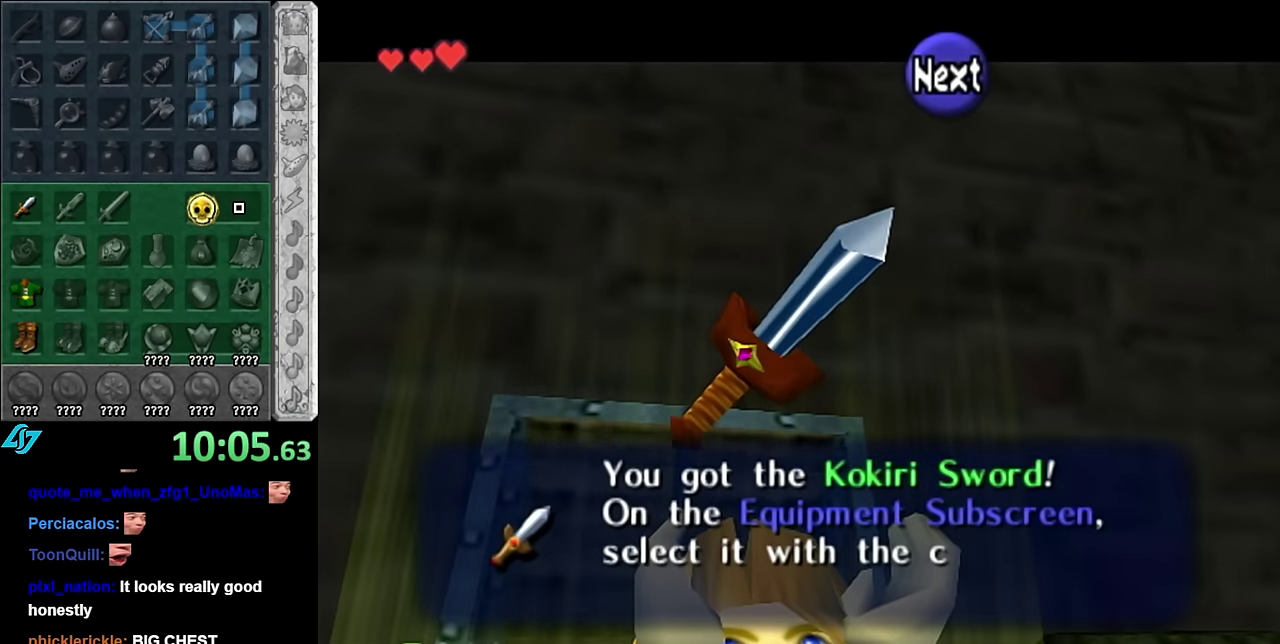
{"buttons": ["A", "B"], "left_stick": "center", "right_stick": "center", "events": [[233, "A", "down"], [267, "B", "down"], [333, "A", "up"], [333, "B", "up"], [450, "A", "down"], [450, "B", "down"]]}
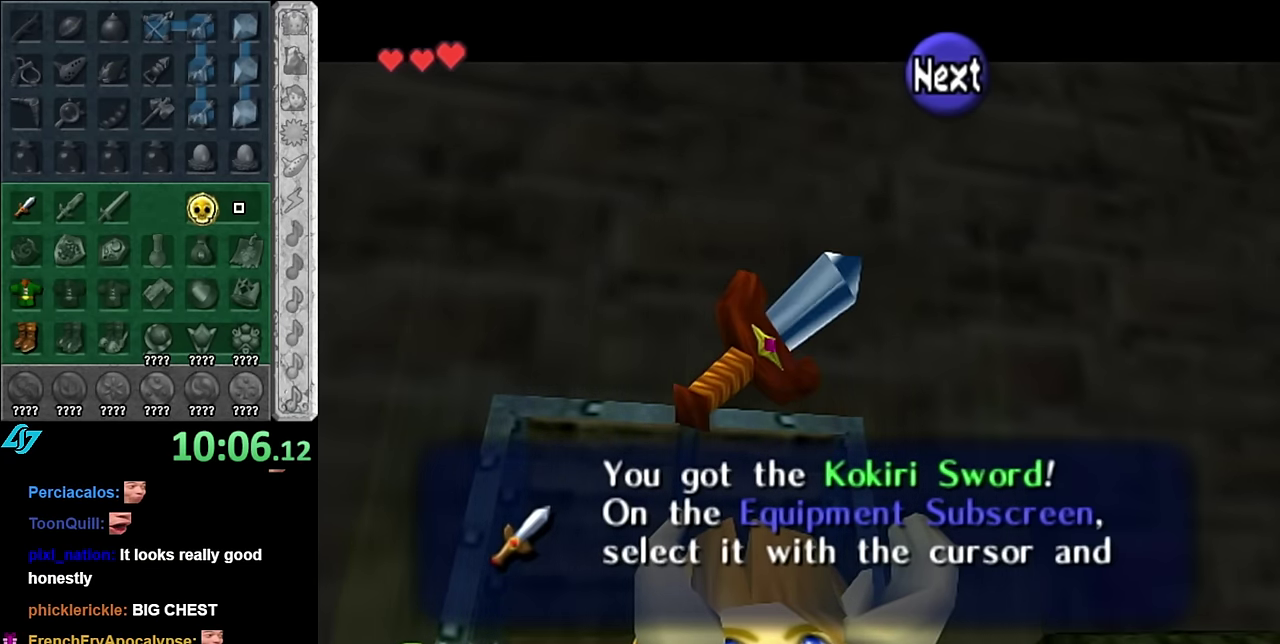
{"buttons": [], "left_stick": "center", "right_stick": "center", "events": [[50, "A", "up"], [50, "B", "up"], [167, "A", "down"], [233, "A", "up"], [350, "A", "down"], [417, "A", "up"]]}
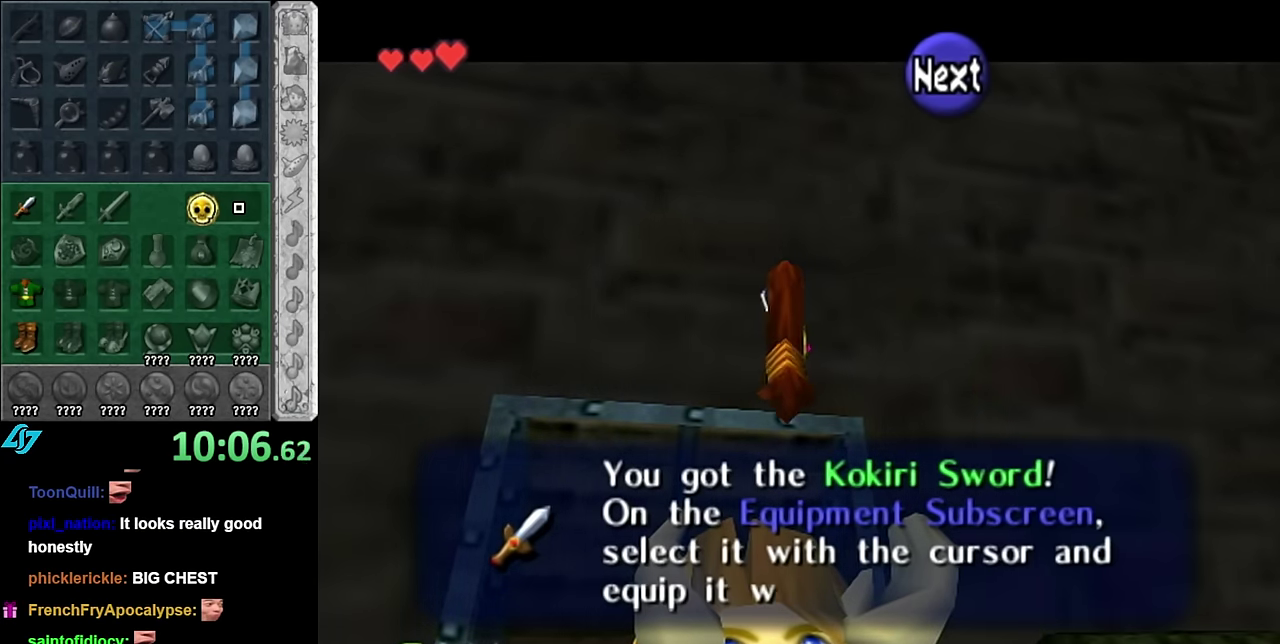
{"buttons": [], "left_stick": "center", "right_stick": "center", "events": [[17, "A", "down"], [67, "A", "up"], [200, "A", "down"], [267, "A", "up"], [350, "A", "down"], [450, "A", "up"]]}
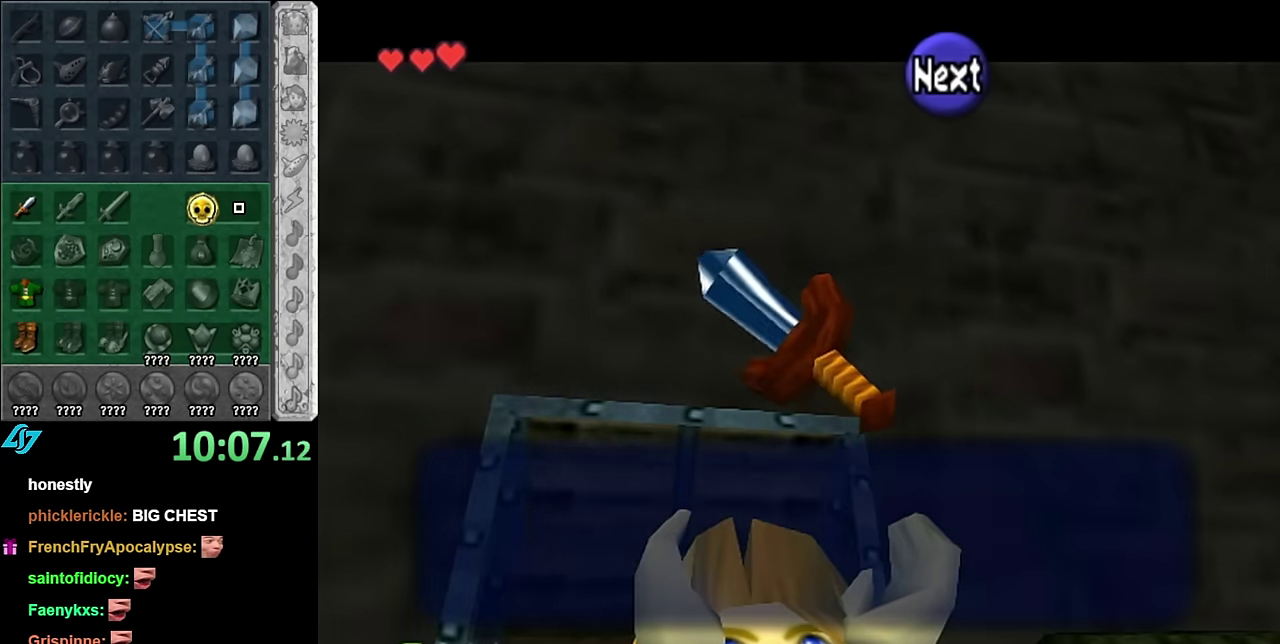
{"buttons": [], "left_stick": "center", "right_stick": "center", "events": [[50, "A", "down"], [133, "A", "up"], [233, "A", "down"], [300, "A", "up"], [383, "A", "down"], [450, "A", "up"]]}
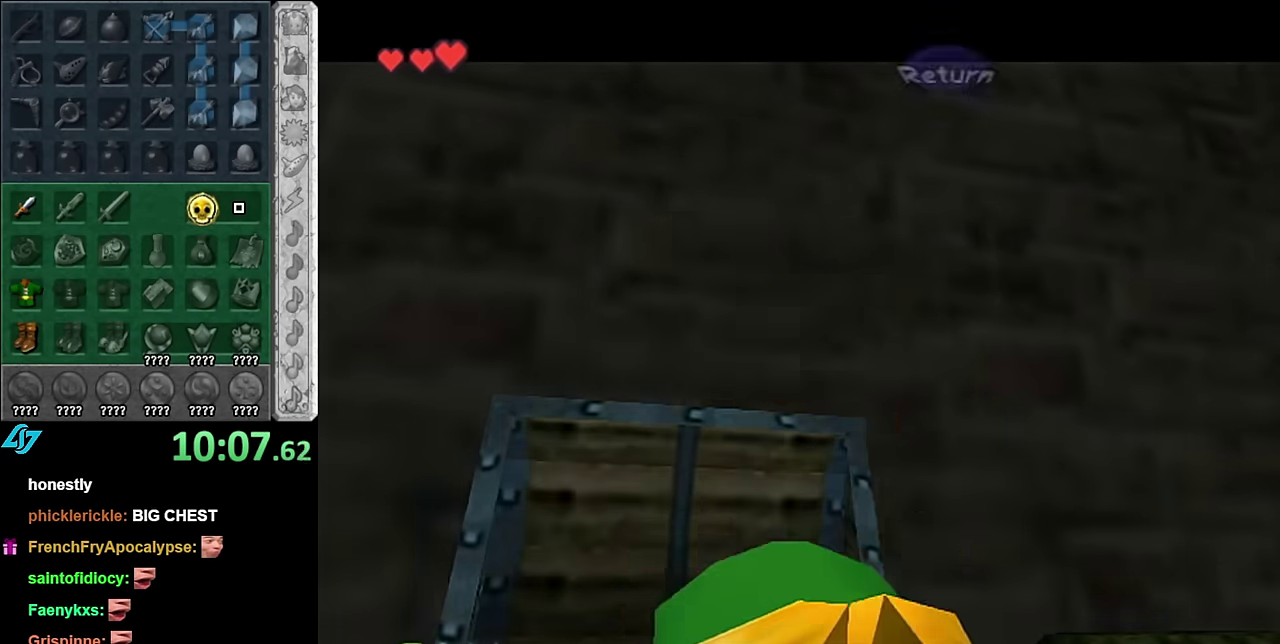
{"buttons": ["L1"], "left_stick": "center", "right_stick": "center", "events": [[50, "A", "down"], [134, "A", "up"], [367, "left_stick", "down-right"], [484, "L1", "down"], [484, "left_stick", "center"]]}
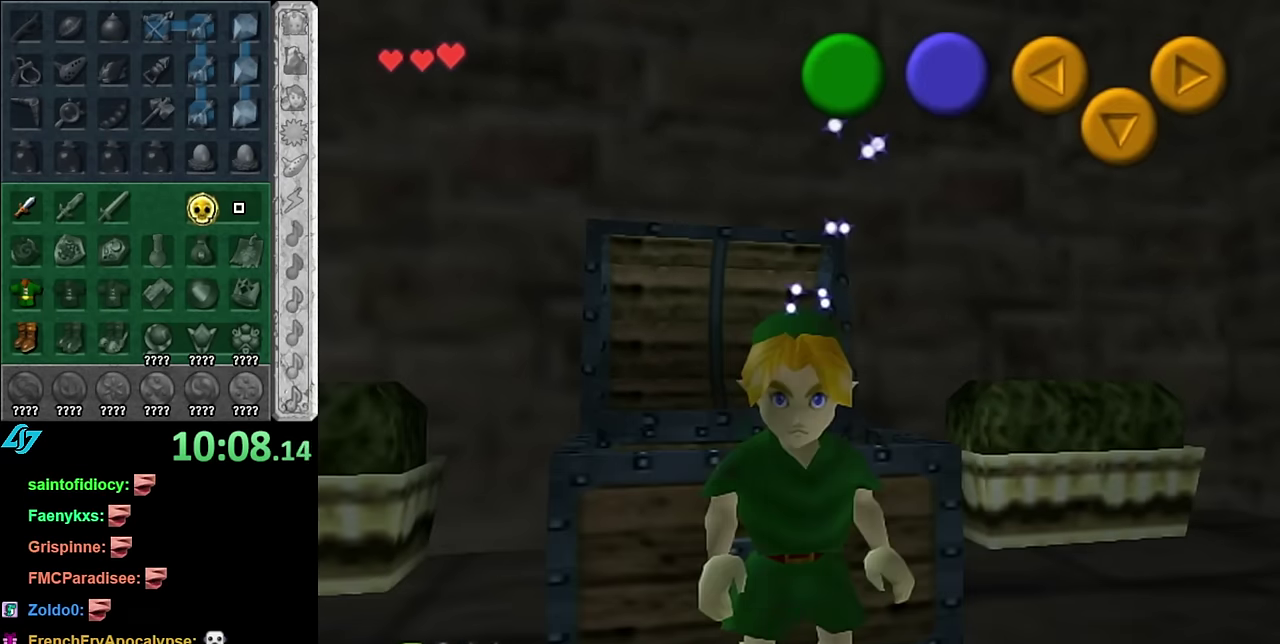
{"buttons": [], "left_stick": "up-left", "right_stick": "center", "events": [[167, "L1", "up"], [234, "left_stick", "up"], [450, "left_stick", "up-left"]]}
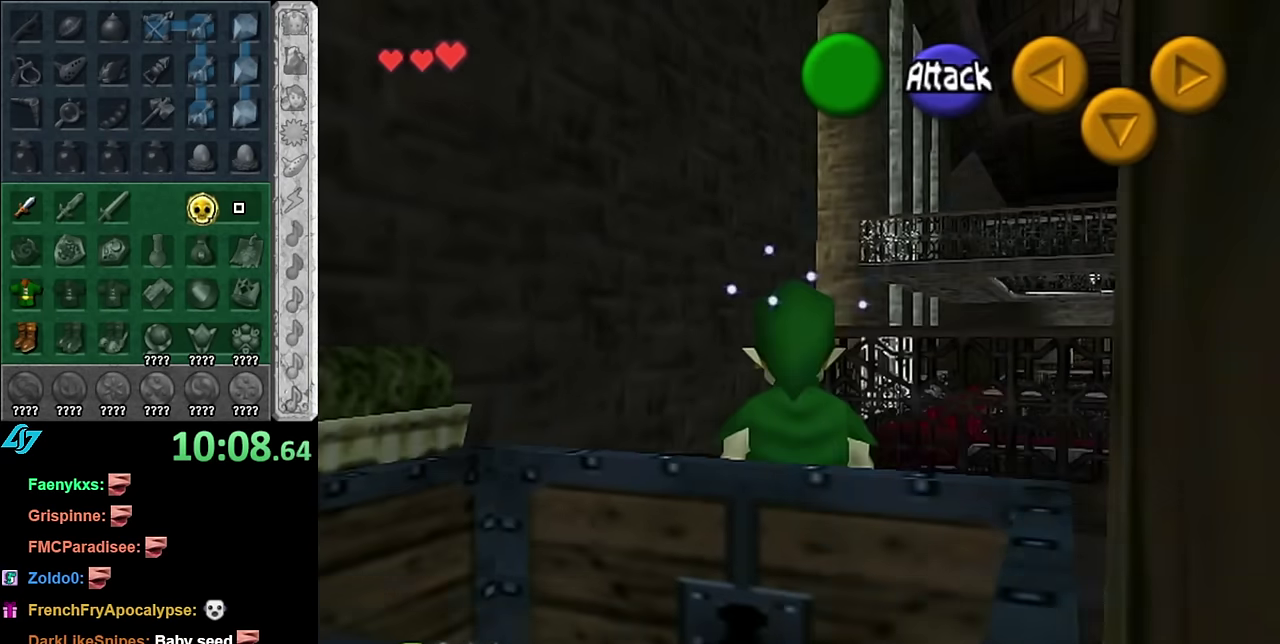
{"buttons": [], "left_stick": "up", "right_stick": "center", "events": [[134, "left_stick", "up"]]}
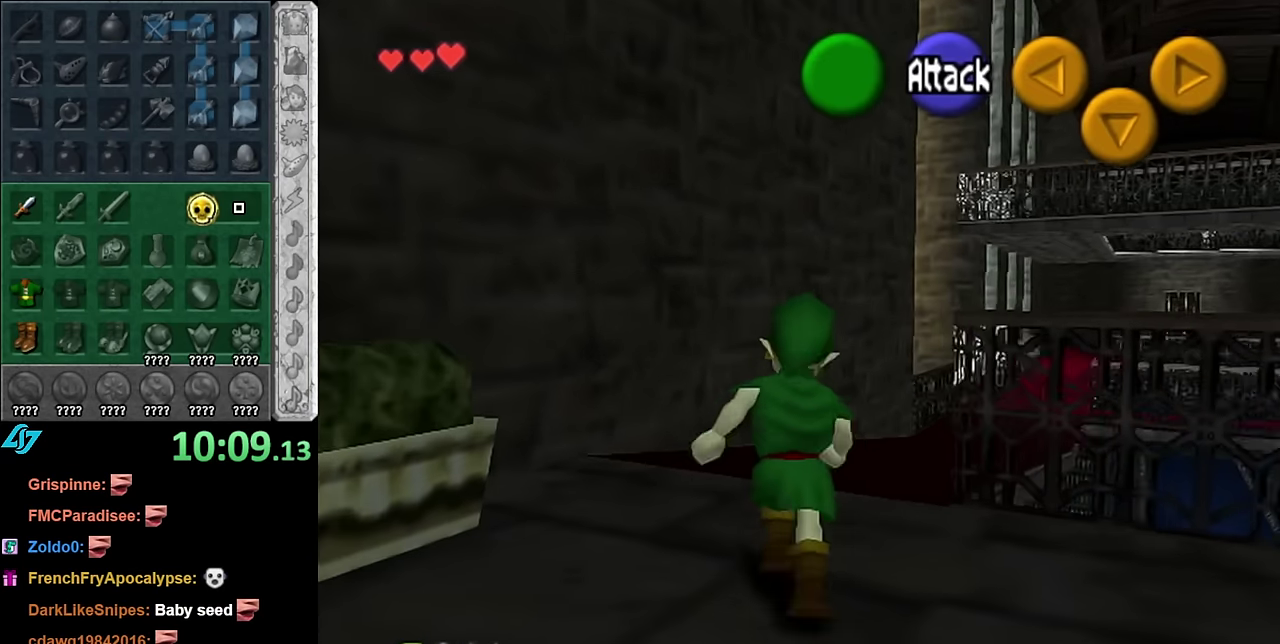
{"buttons": ["L1"], "left_stick": "up", "right_stick": "center", "events": [[167, "left_stick", "up-right"], [267, "A", "down"], [350, "L1", "down"], [350, "left_stick", "up"], [417, "A", "up"]]}
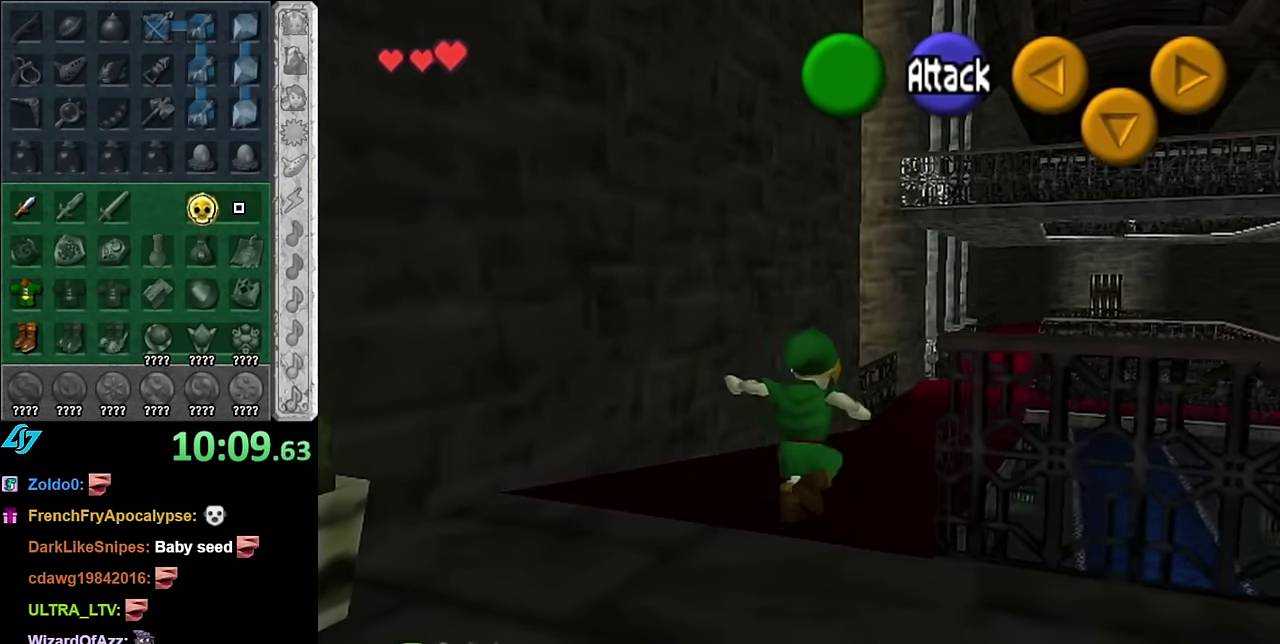
{"buttons": [], "left_stick": "up", "right_stick": "center", "events": [[50, "L1", "up"]]}
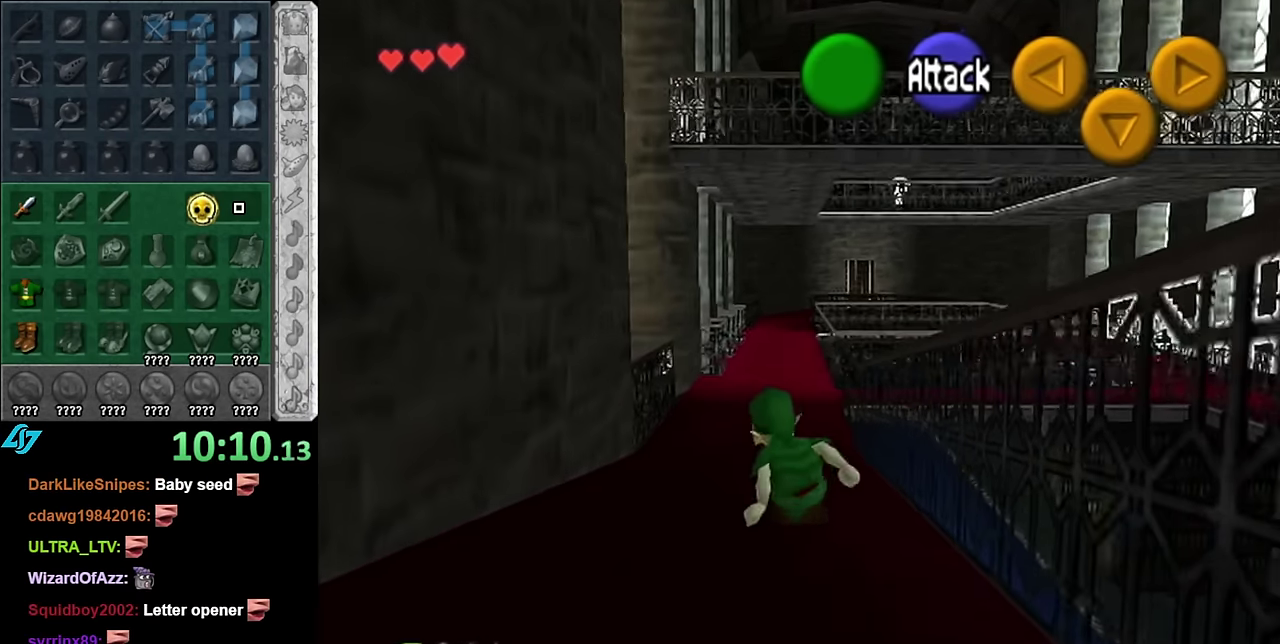
{"buttons": [], "left_stick": "up", "right_stick": "center", "events": [[100, "A", "down"], [267, "A", "up"]]}
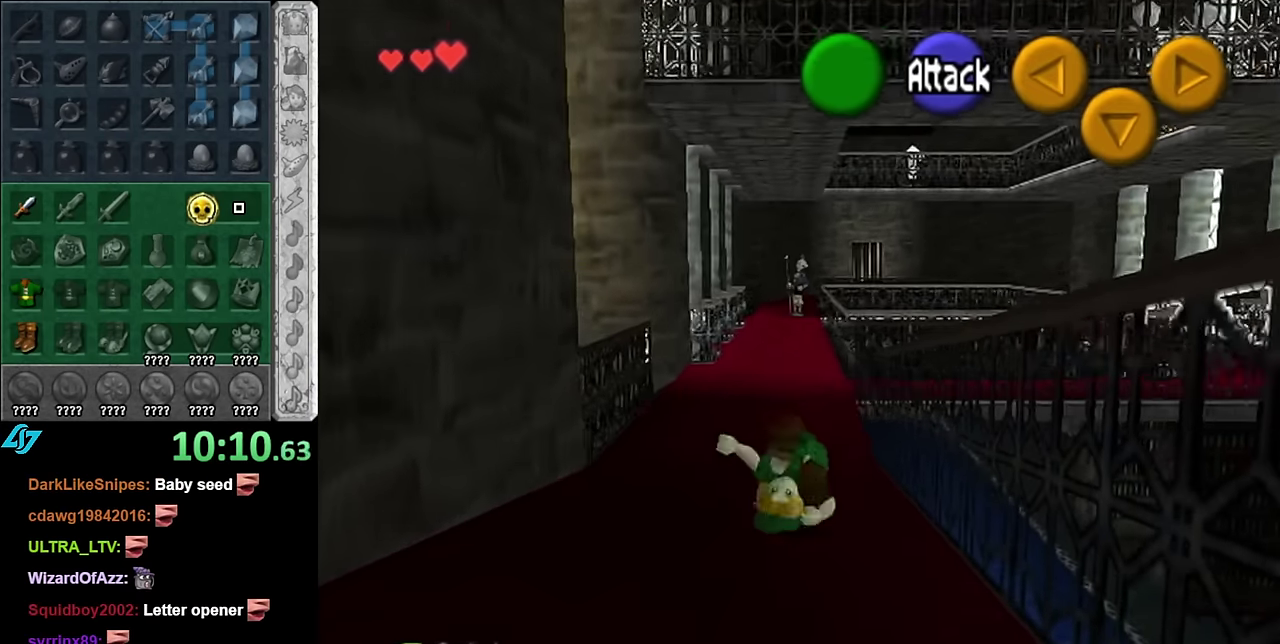
{"buttons": [], "left_stick": "up", "right_stick": "center", "events": []}
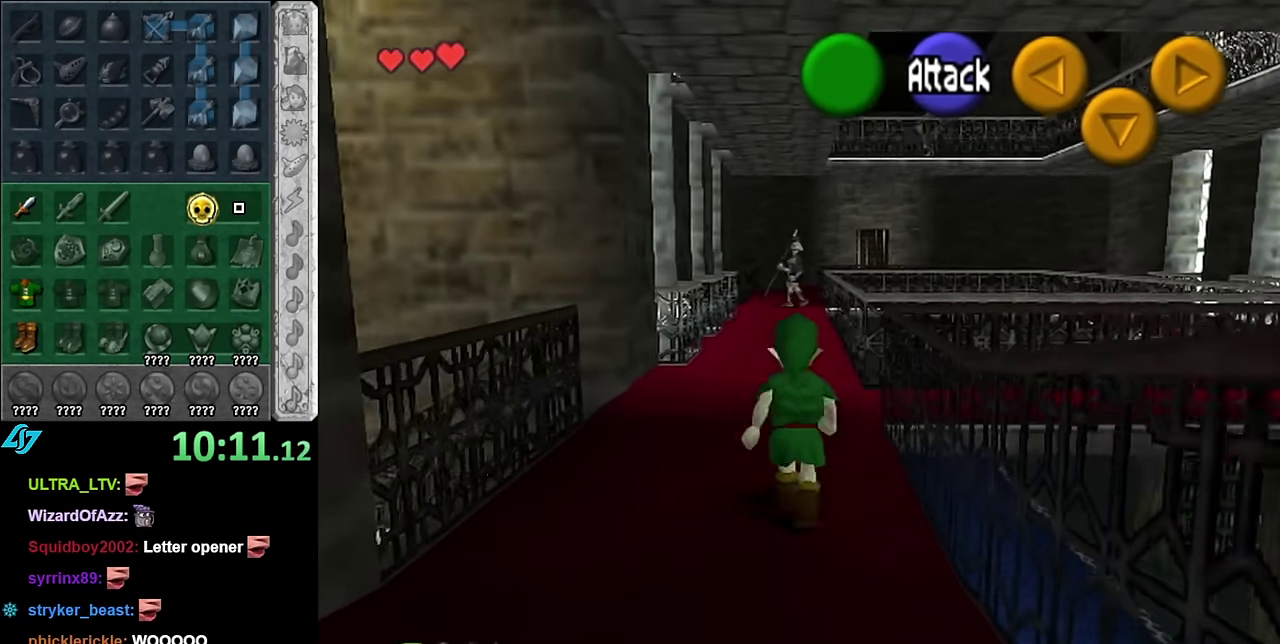
{"buttons": [], "left_stick": "up-right", "right_stick": "center", "events": [[200, "left_stick", "up-right"]]}
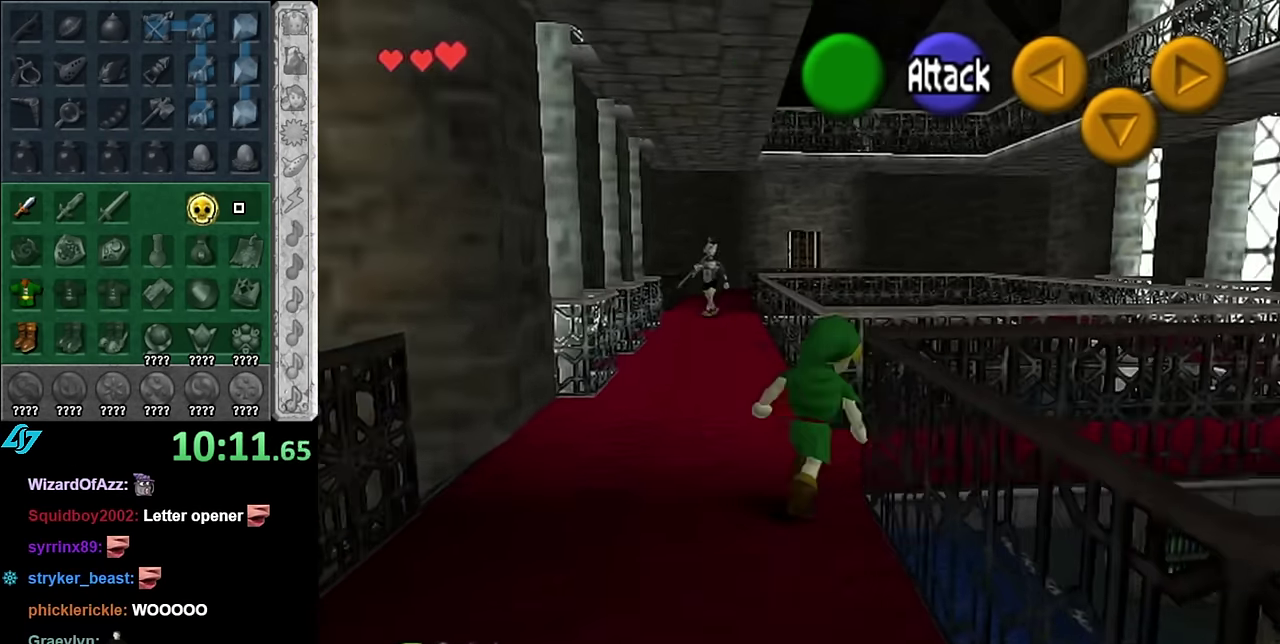
{"buttons": [], "left_stick": "up", "right_stick": "center", "events": [[17, "left_stick", "right"], [134, "A", "down"], [200, "left_stick", "up-right"], [234, "L1", "down"], [284, "A", "up"], [417, "left_stick", "up"], [450, "L1", "up"]]}
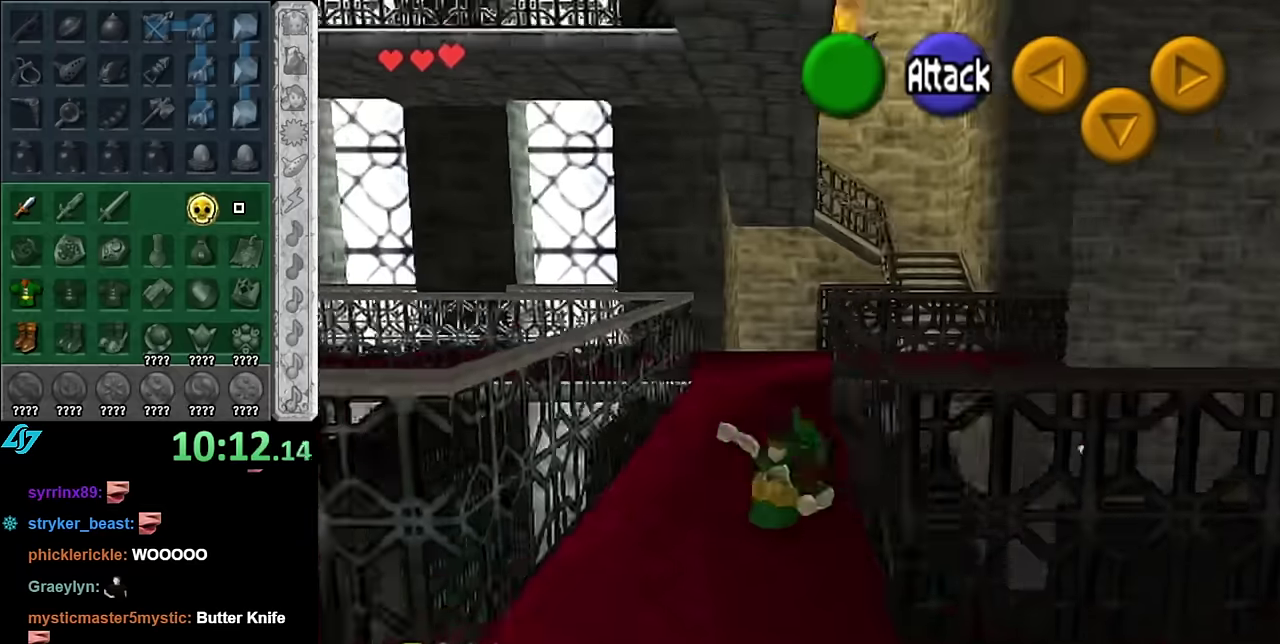
{"buttons": [], "left_stick": "up", "right_stick": "center", "events": []}
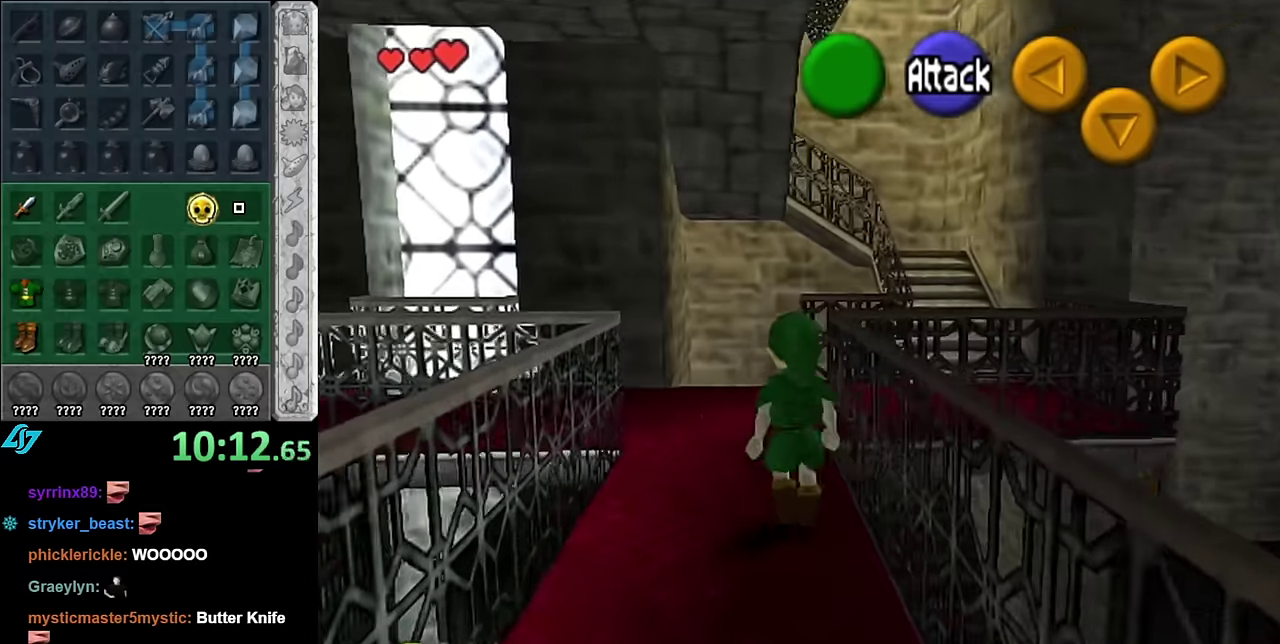
{"buttons": [], "left_stick": "up", "right_stick": "center", "events": []}
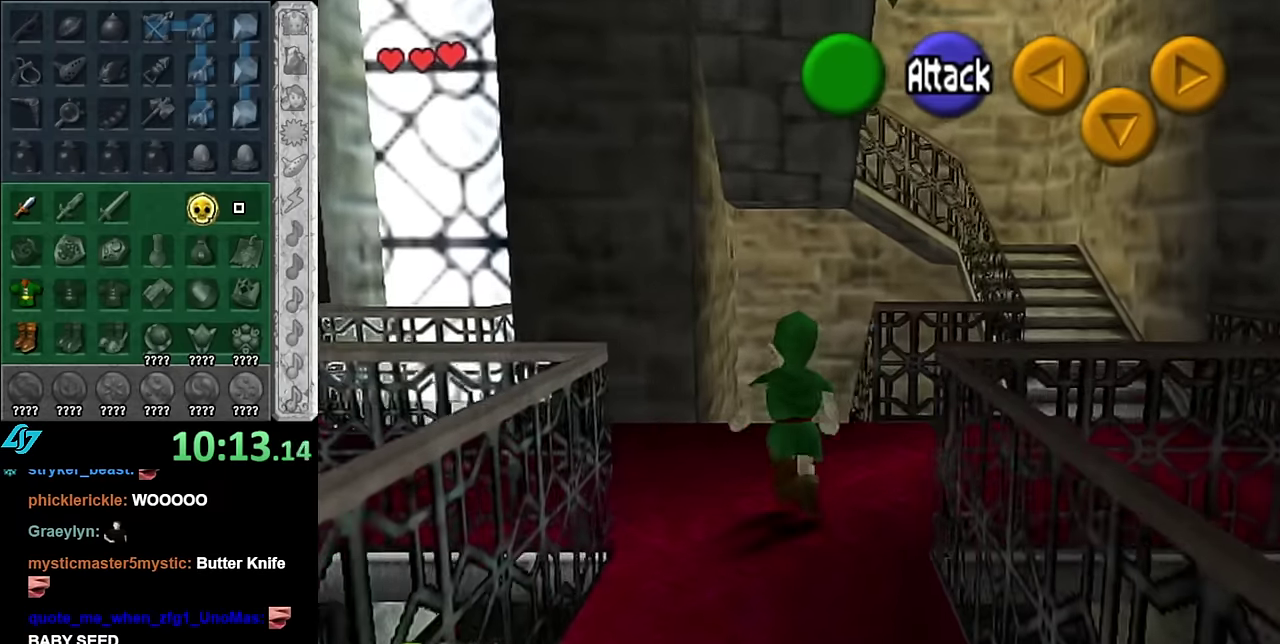
{"buttons": [], "left_stick": "down-left", "right_stick": "center", "events": [[133, "left_stick", "center"], [350, "left_stick", "down-left"]]}
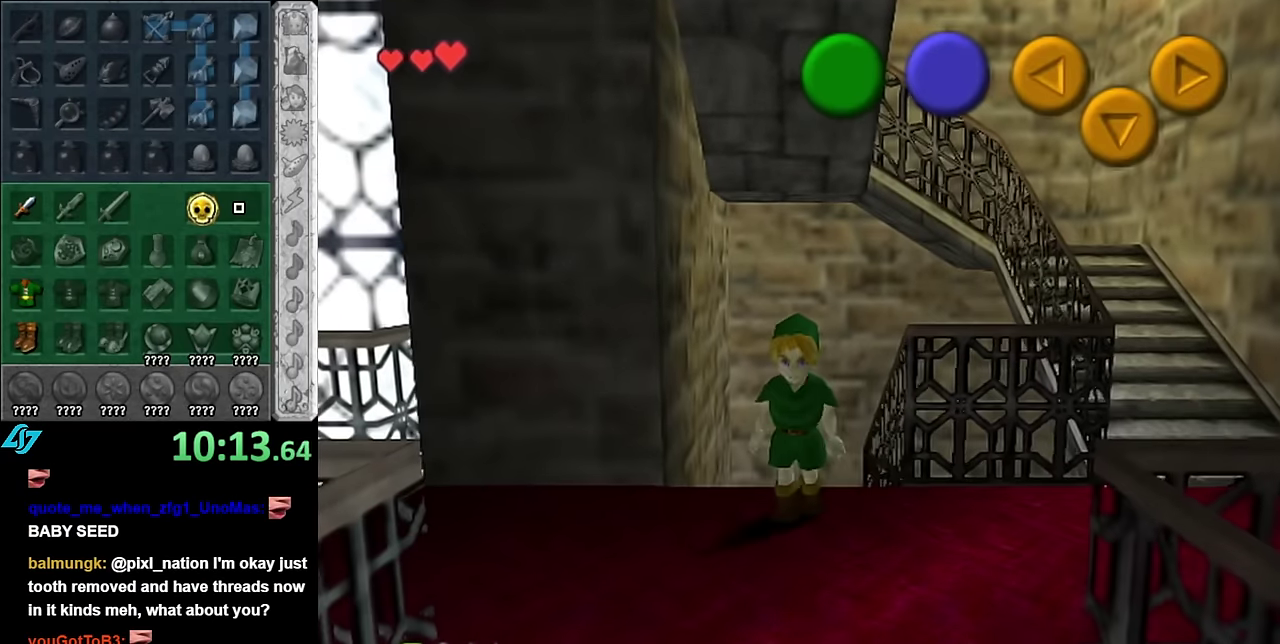
{"buttons": [], "left_stick": "up-right", "right_stick": "center", "events": [[17, "left_stick", "center"], [67, "left_stick", "down-right"], [350, "left_stick", "up-right"]]}
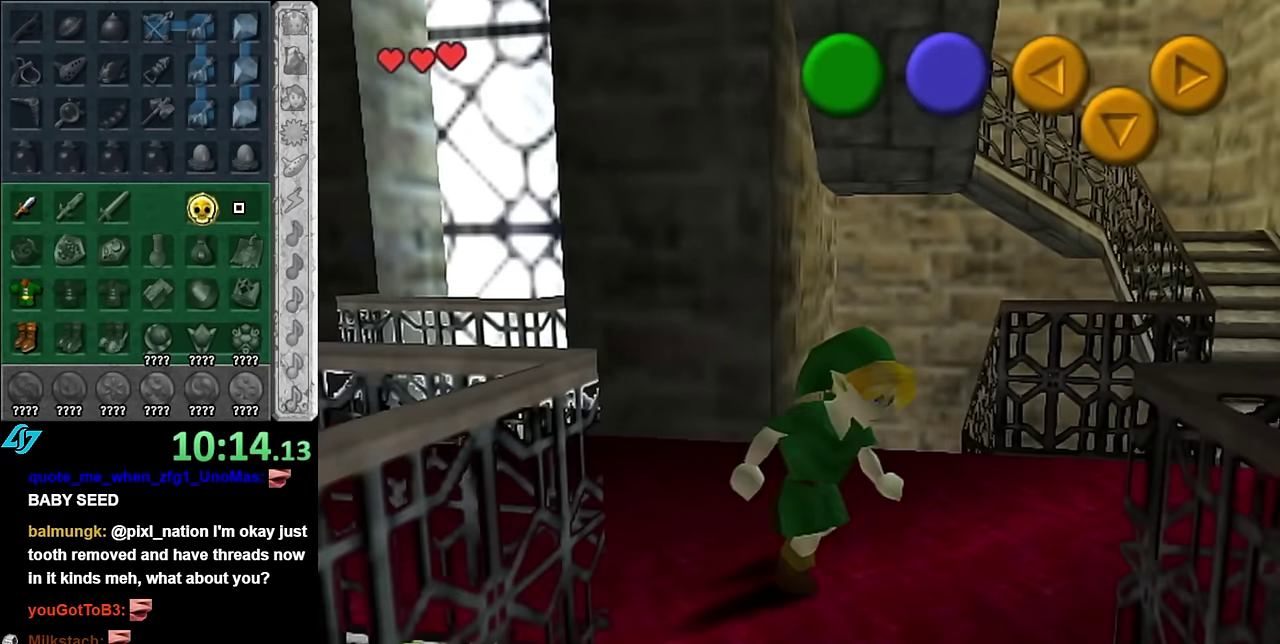
{"buttons": [], "left_stick": "left", "right_stick": "center", "events": [[300, "left_stick", "center"], [417, "left_stick", "left"]]}
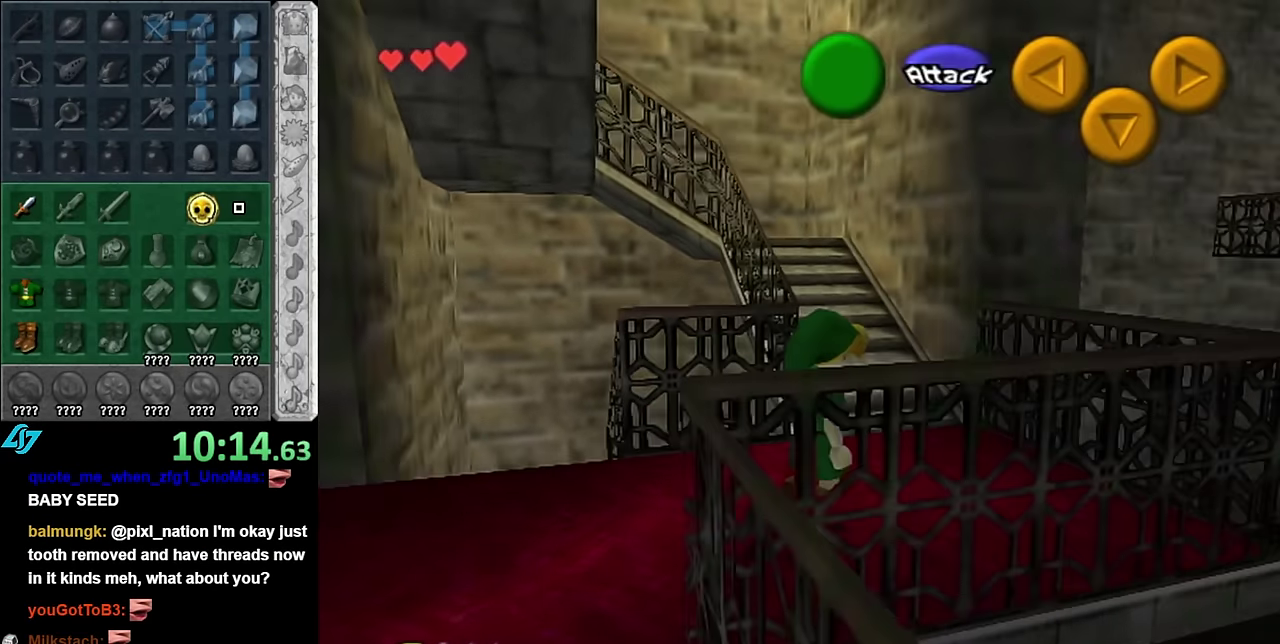
{"buttons": ["L1"], "left_stick": "down", "right_stick": "center", "events": [[50, "L1", "down"], [50, "left_stick", "center"], [167, "left_stick", "down"], [383, "A", "down"], [483, "A", "up"]]}
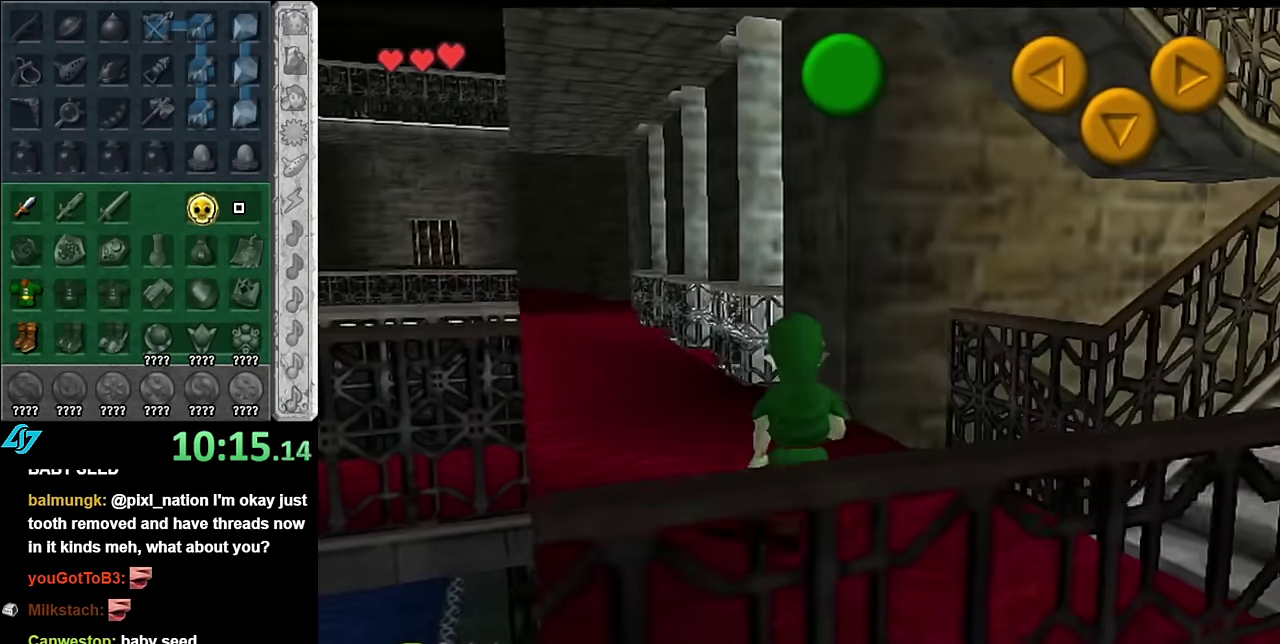
{"buttons": ["L1"], "left_stick": "down", "right_stick": "center", "events": [[83, "A", "down"], [167, "A", "up"], [233, "A", "down"], [317, "A", "up"], [383, "A", "down"], [483, "A", "up"]]}
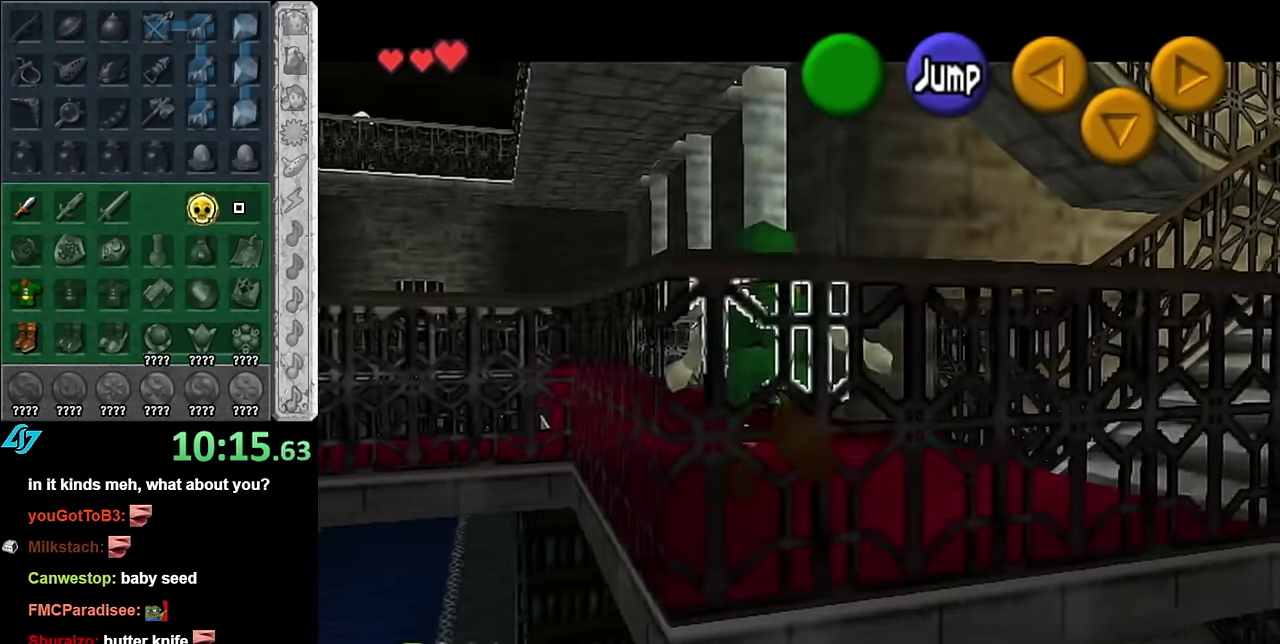
{"buttons": ["A", "L1"], "left_stick": "down", "right_stick": "center", "events": [[83, "A", "down"], [133, "A", "up"], [233, "A", "down"], [333, "A", "up"], [383, "A", "down"]]}